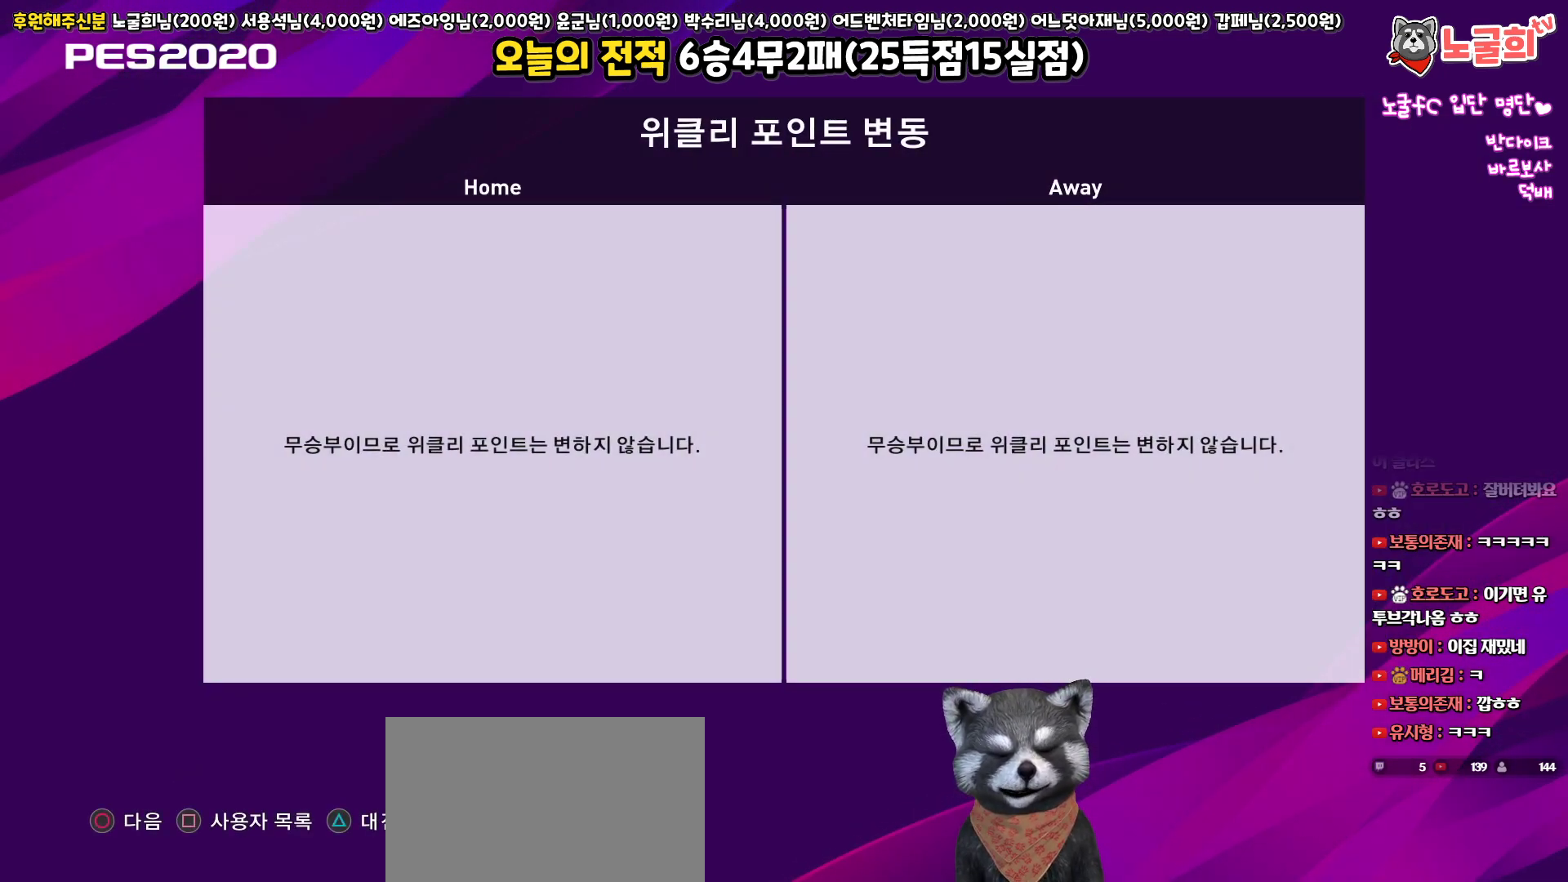
Gameplay with a controller (PlayStation layout); each line is a JSON object with the inputs held at the frame after it. "events" lists button and stick changes between this image and that frame as [ms after this image, input, new state], when the widget could be followed in between.
{"buttons": [], "left_stick": "center", "right_stick": "center", "events": [[33, "CIRCLE", "down"], [183, "CIRCLE", "up"]]}
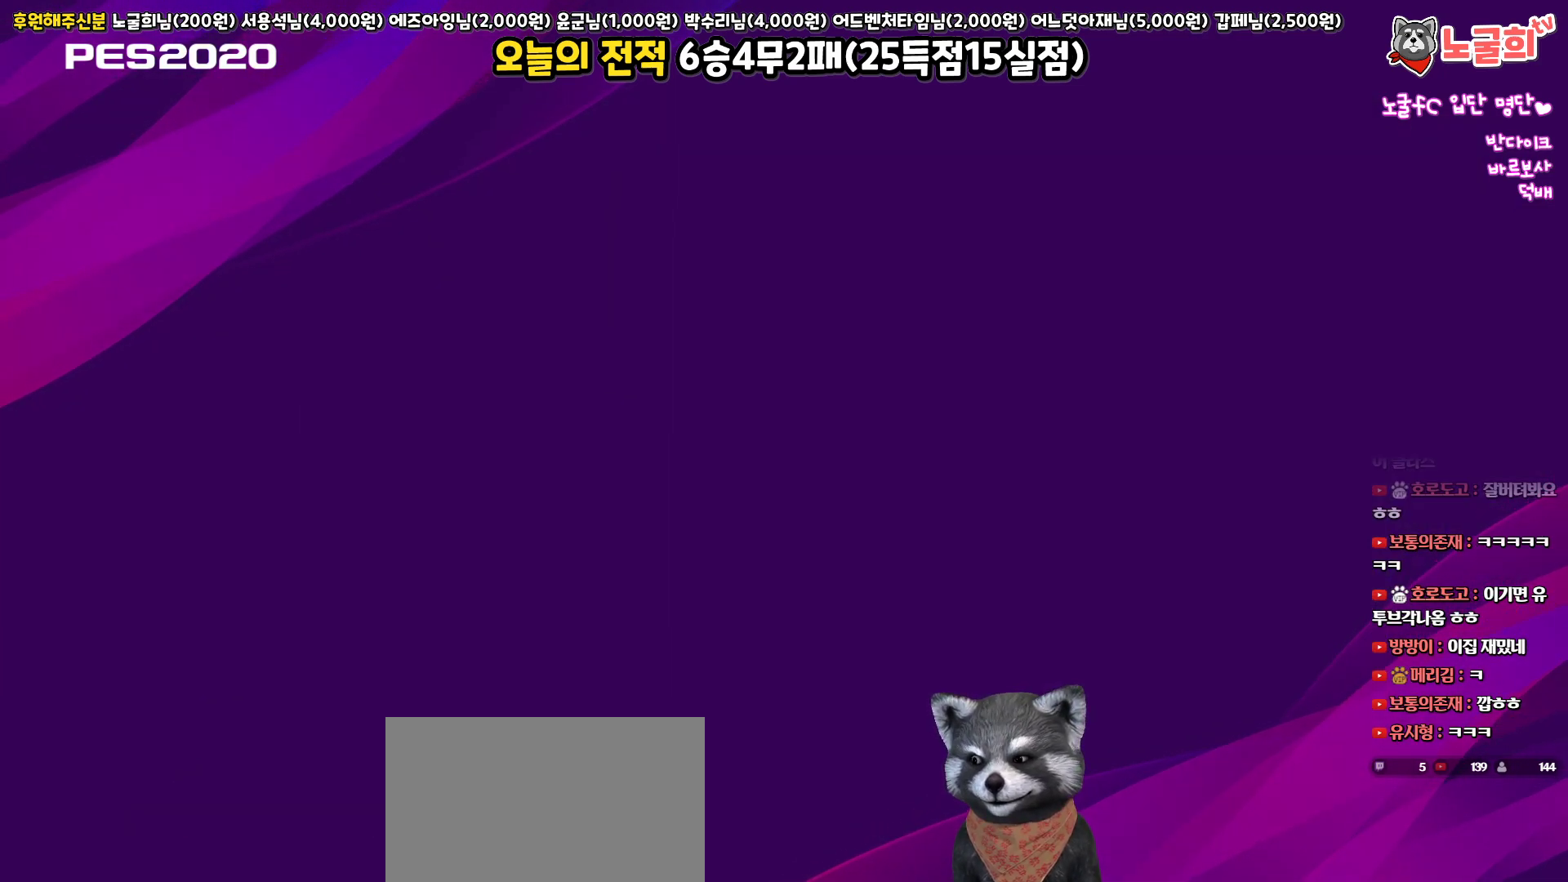
{"buttons": [], "left_stick": "center", "right_stick": "center", "events": []}
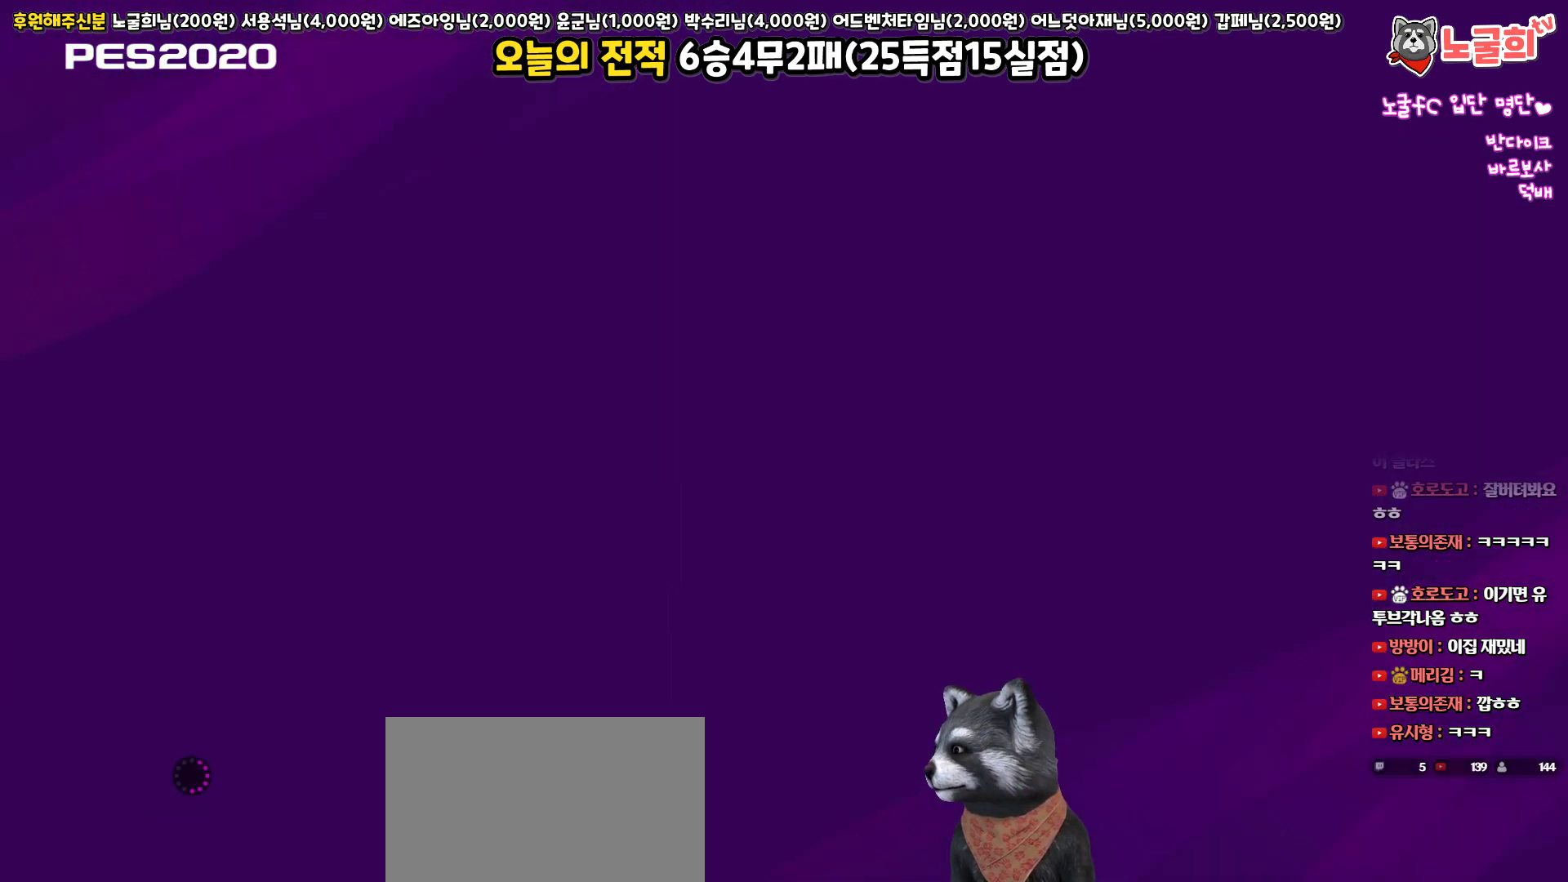
{"buttons": [], "left_stick": "center", "right_stick": "center", "events": []}
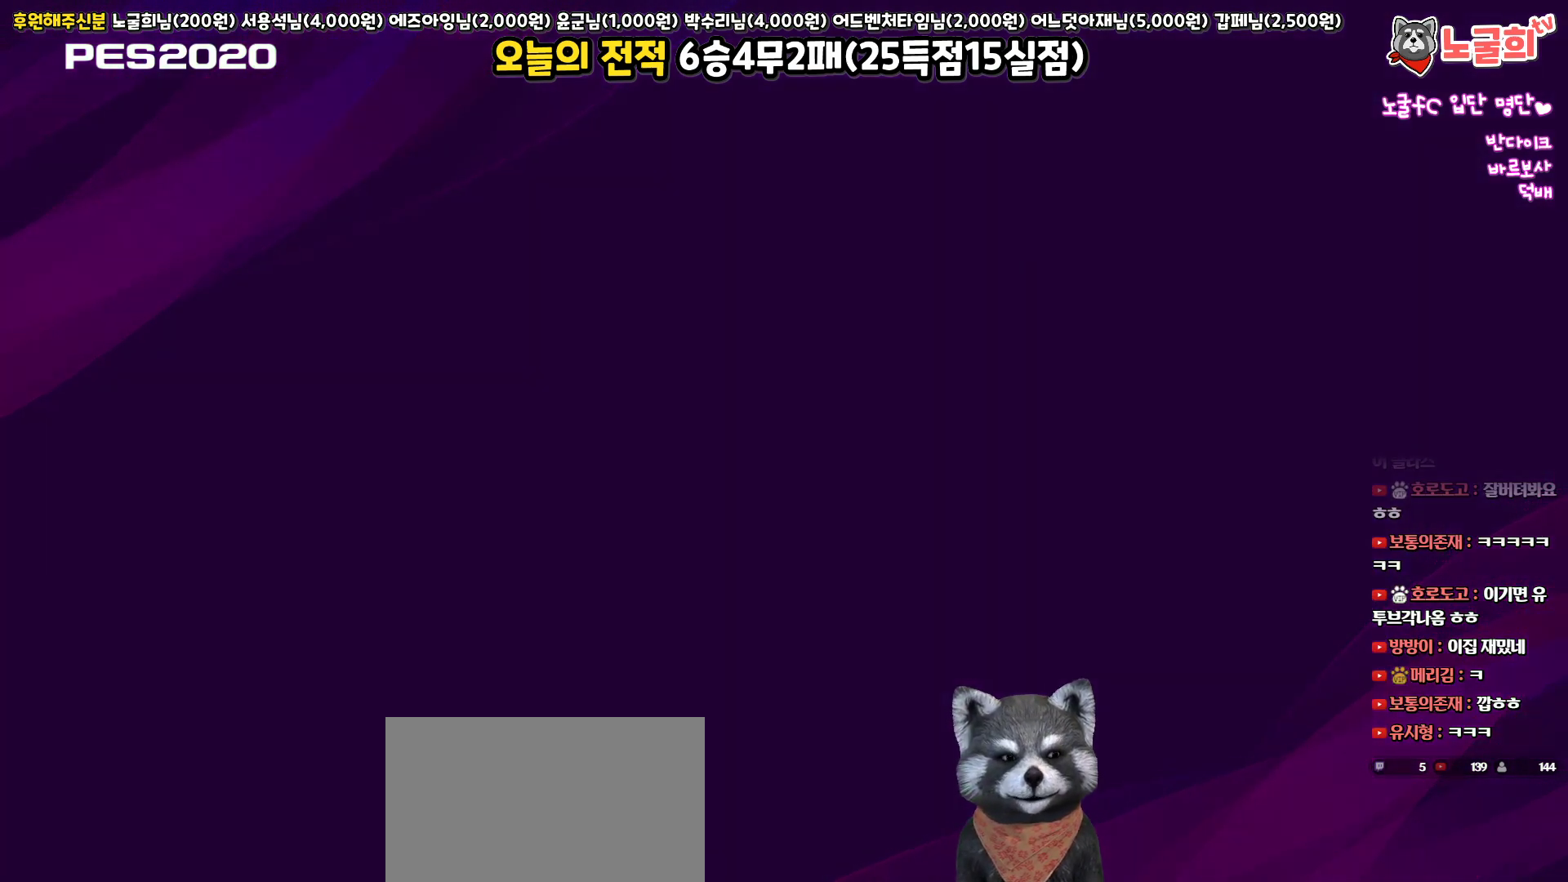
{"buttons": [], "left_stick": "center", "right_stick": "center", "events": []}
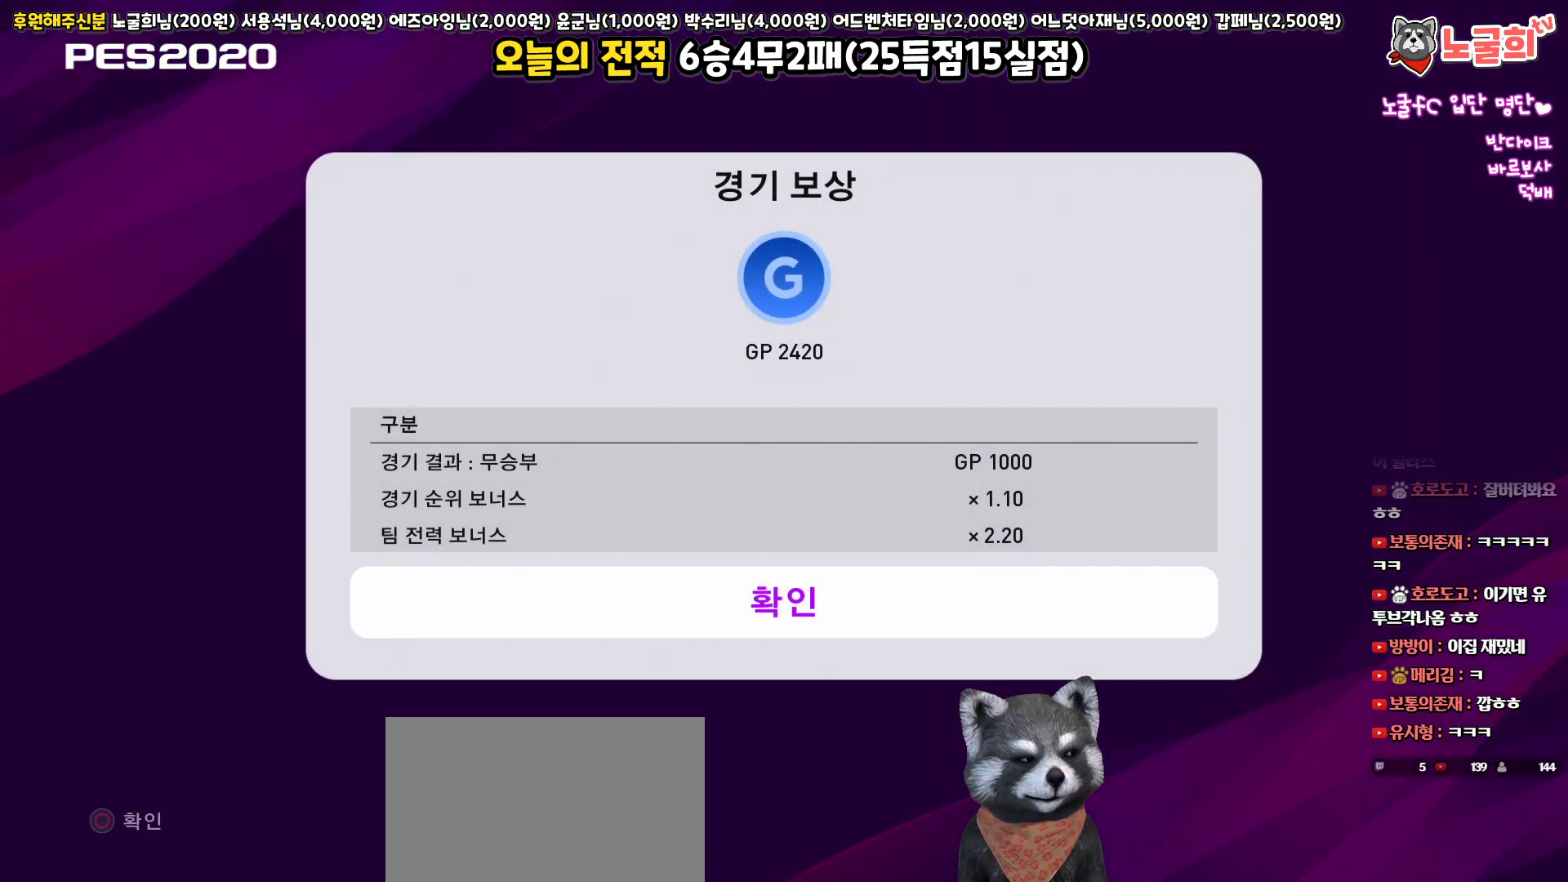
{"buttons": [], "left_stick": "center", "right_stick": "center", "events": [[283, "CIRCLE", "down"], [417, "CIRCLE", "up"]]}
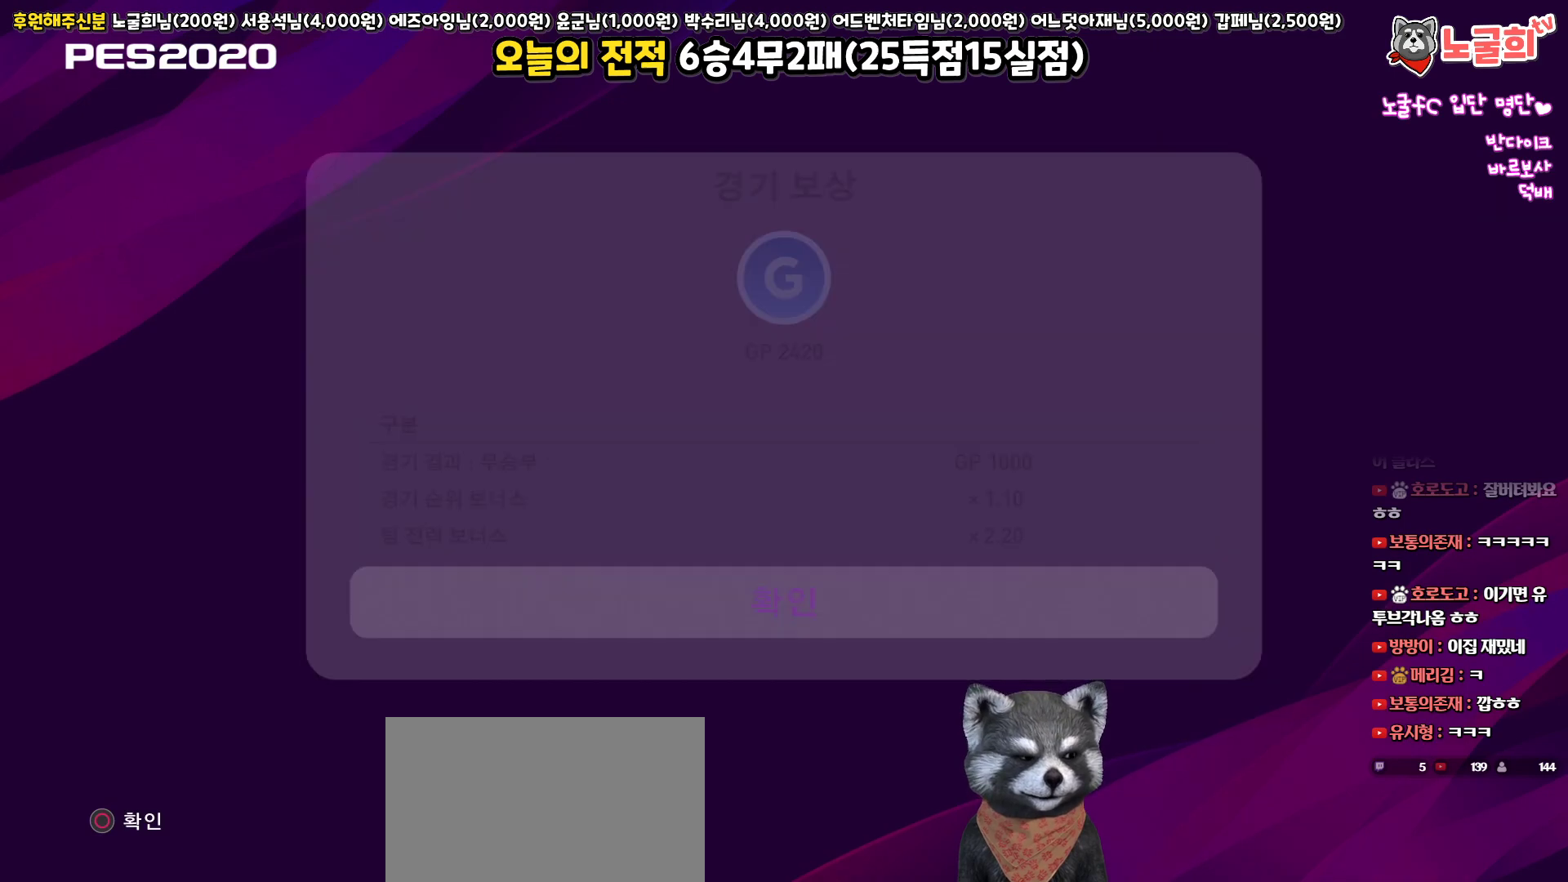
{"buttons": [], "left_stick": "center", "right_stick": "center", "events": []}
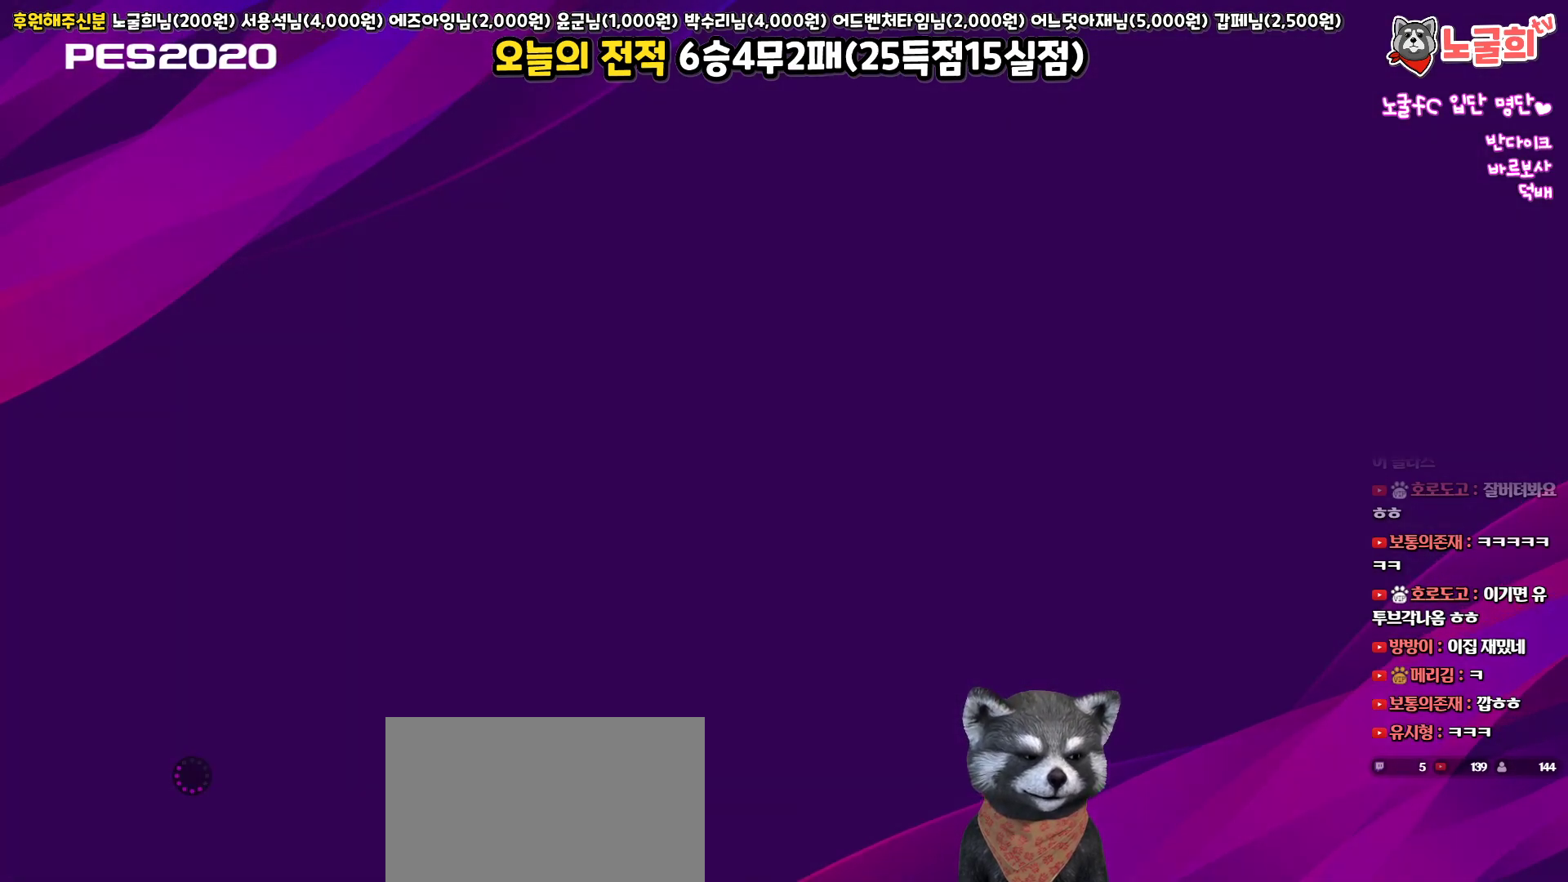
{"buttons": [], "left_stick": "center", "right_stick": "center", "events": []}
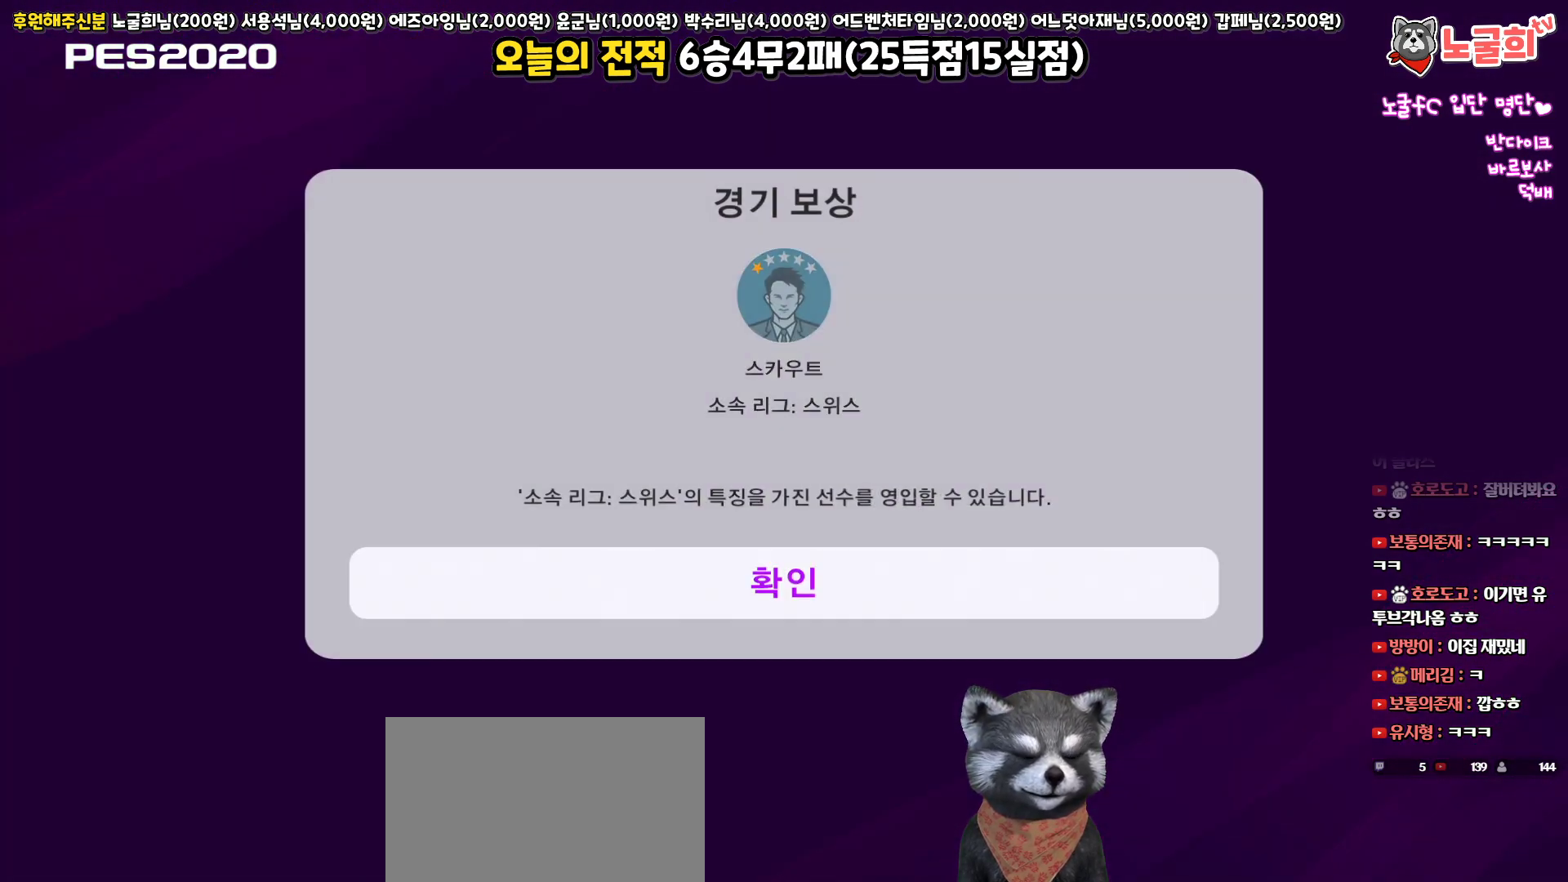
{"buttons": [], "left_stick": "center", "right_stick": "center", "events": [[200, "CIRCLE", "down"], [333, "CIRCLE", "up"]]}
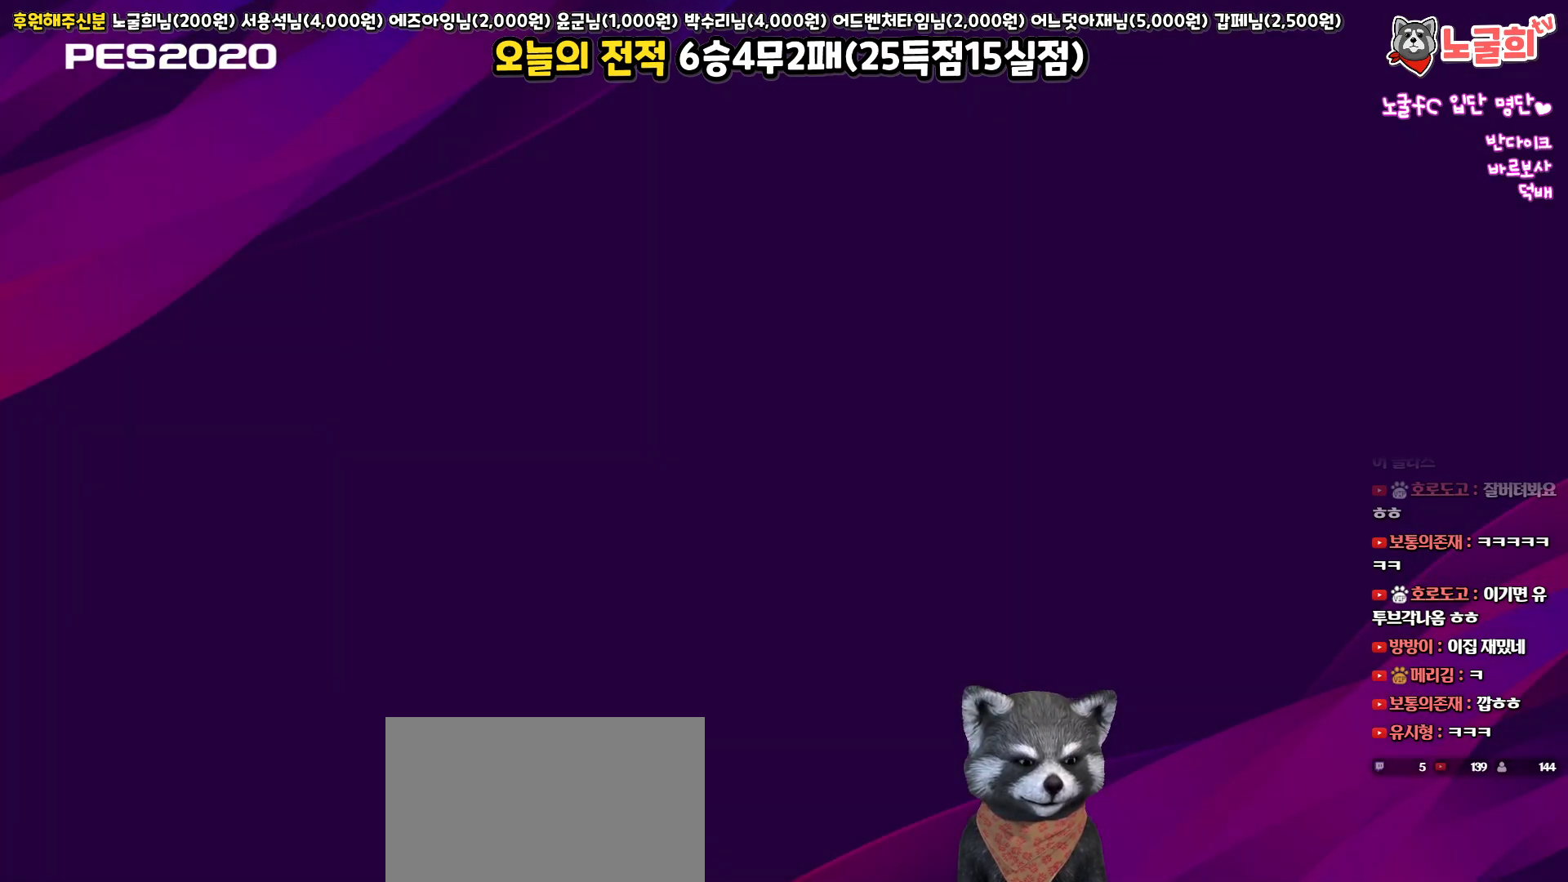
{"buttons": [], "left_stick": "center", "right_stick": "center", "events": []}
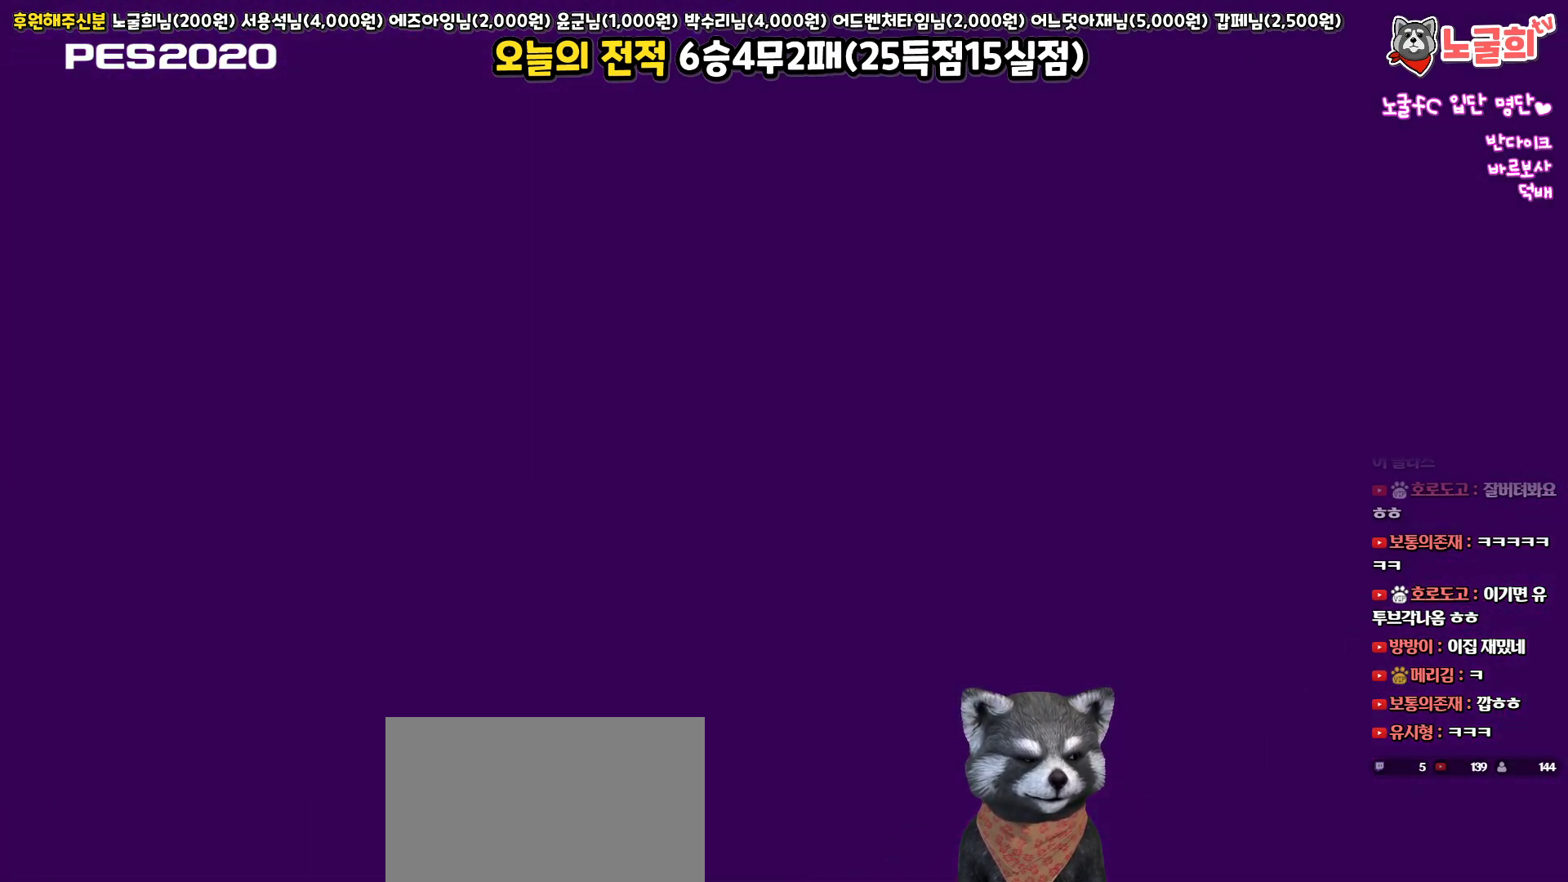
{"buttons": [], "left_stick": "center", "right_stick": "center", "events": []}
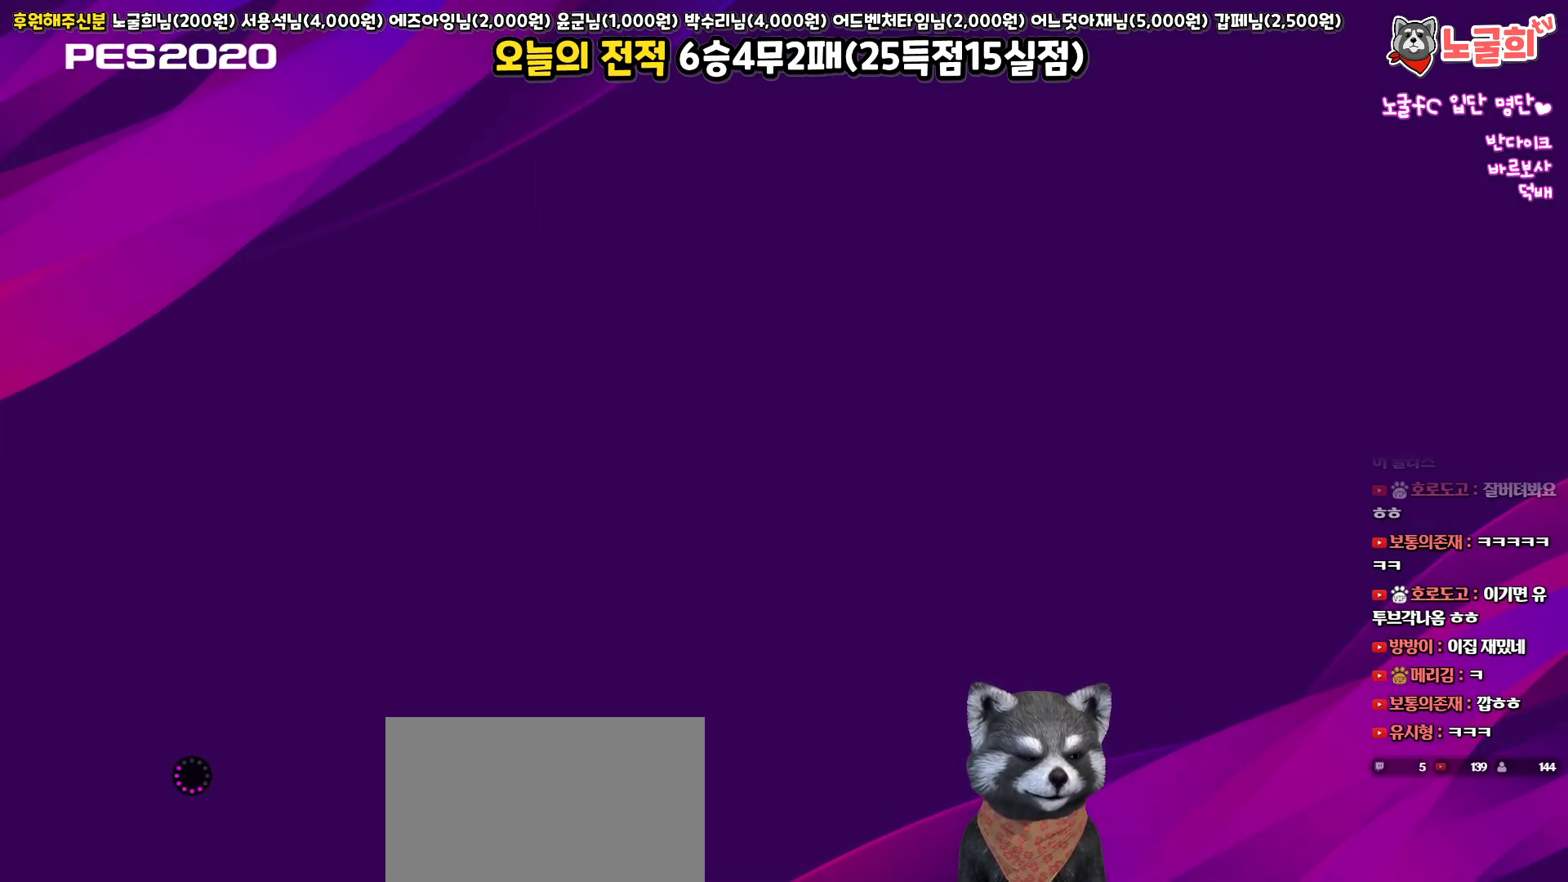
{"buttons": [], "left_stick": "center", "right_stick": "center", "events": []}
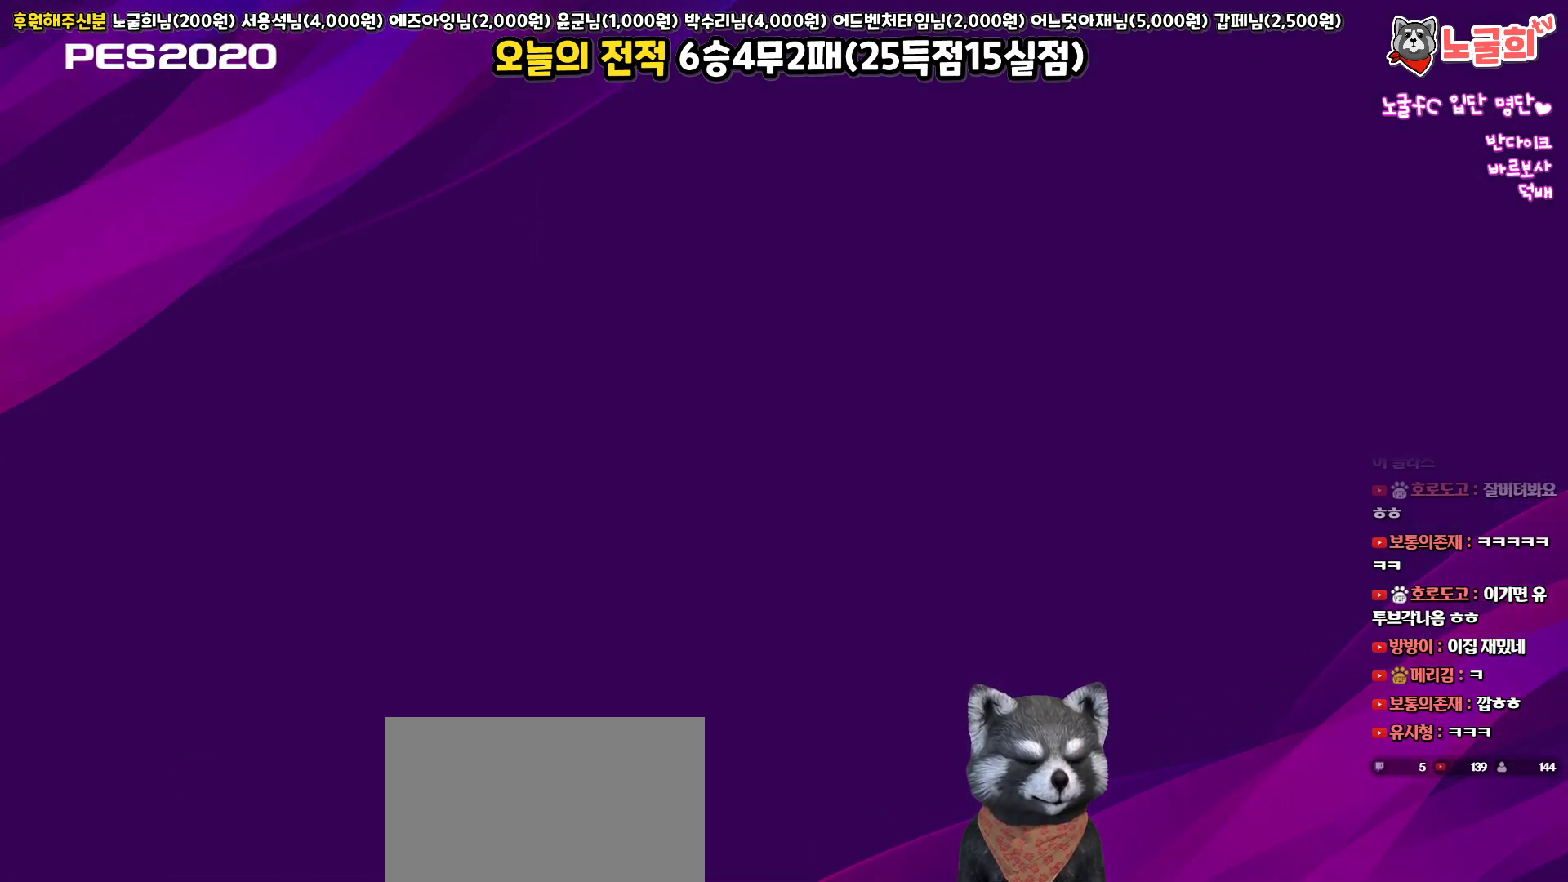
{"buttons": [], "left_stick": "center", "right_stick": "center", "events": []}
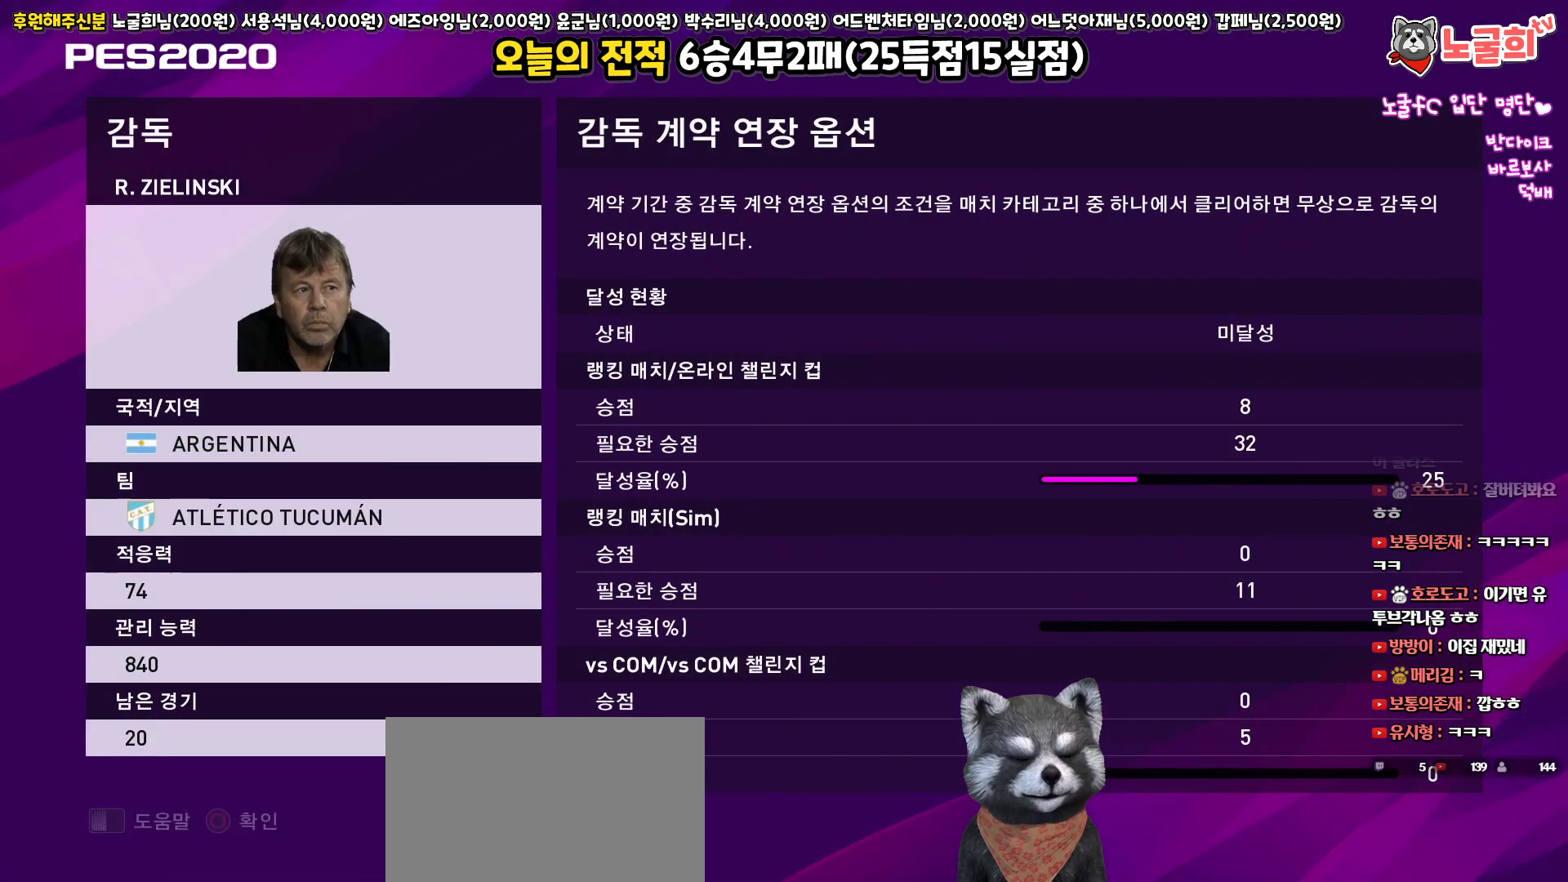
{"buttons": [], "left_stick": "center", "right_stick": "center", "events": [[267, "CIRCLE", "down"], [400, "CIRCLE", "up"]]}
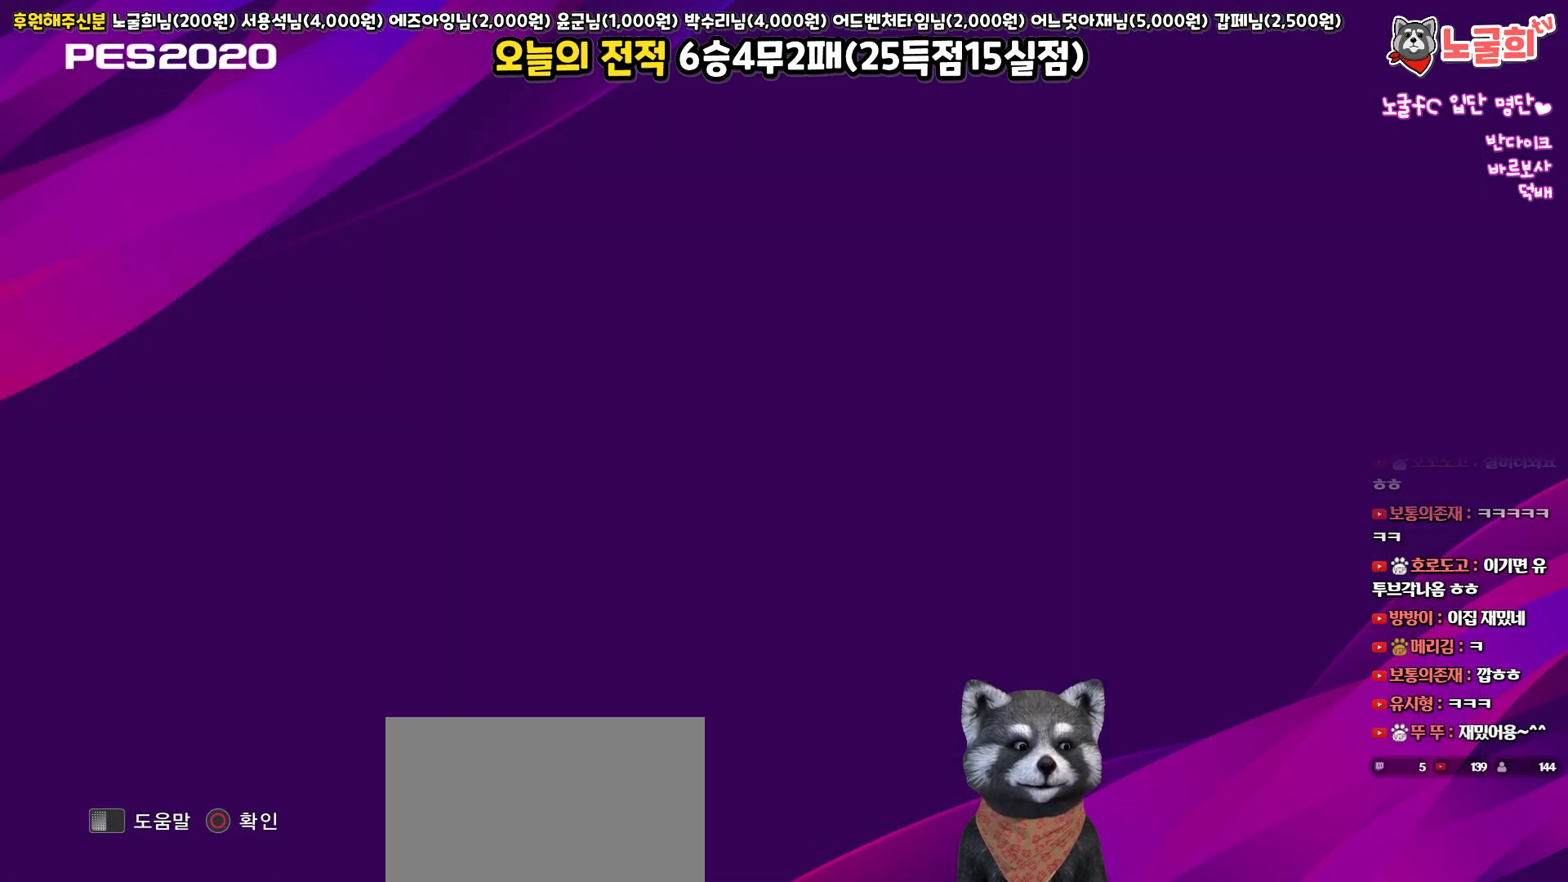
{"buttons": [], "left_stick": "center", "right_stick": "center", "events": []}
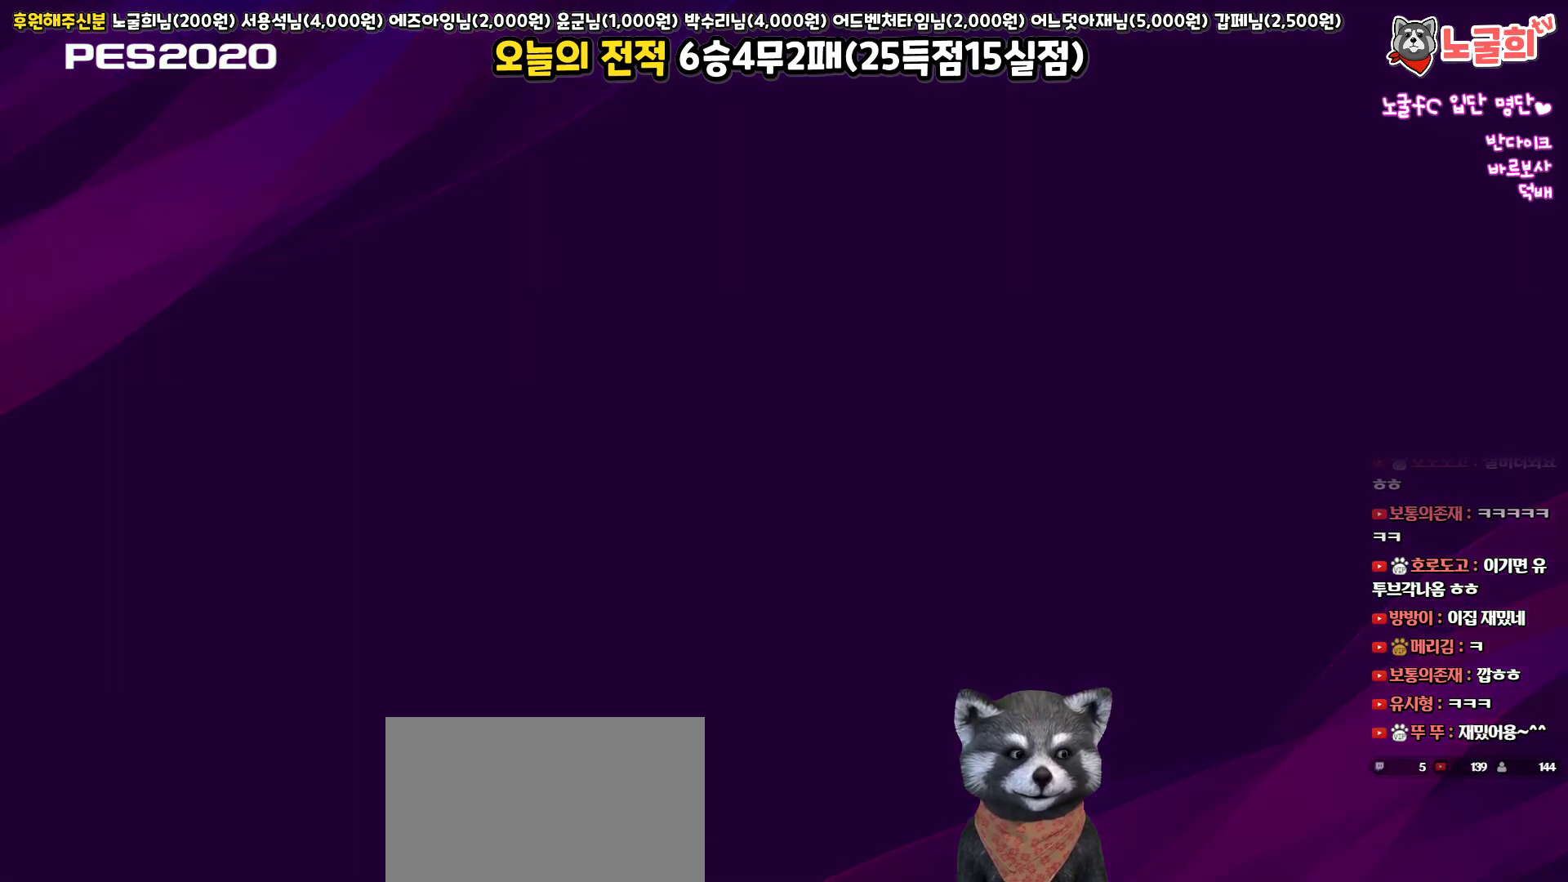
{"buttons": [], "left_stick": "center", "right_stick": "center", "events": []}
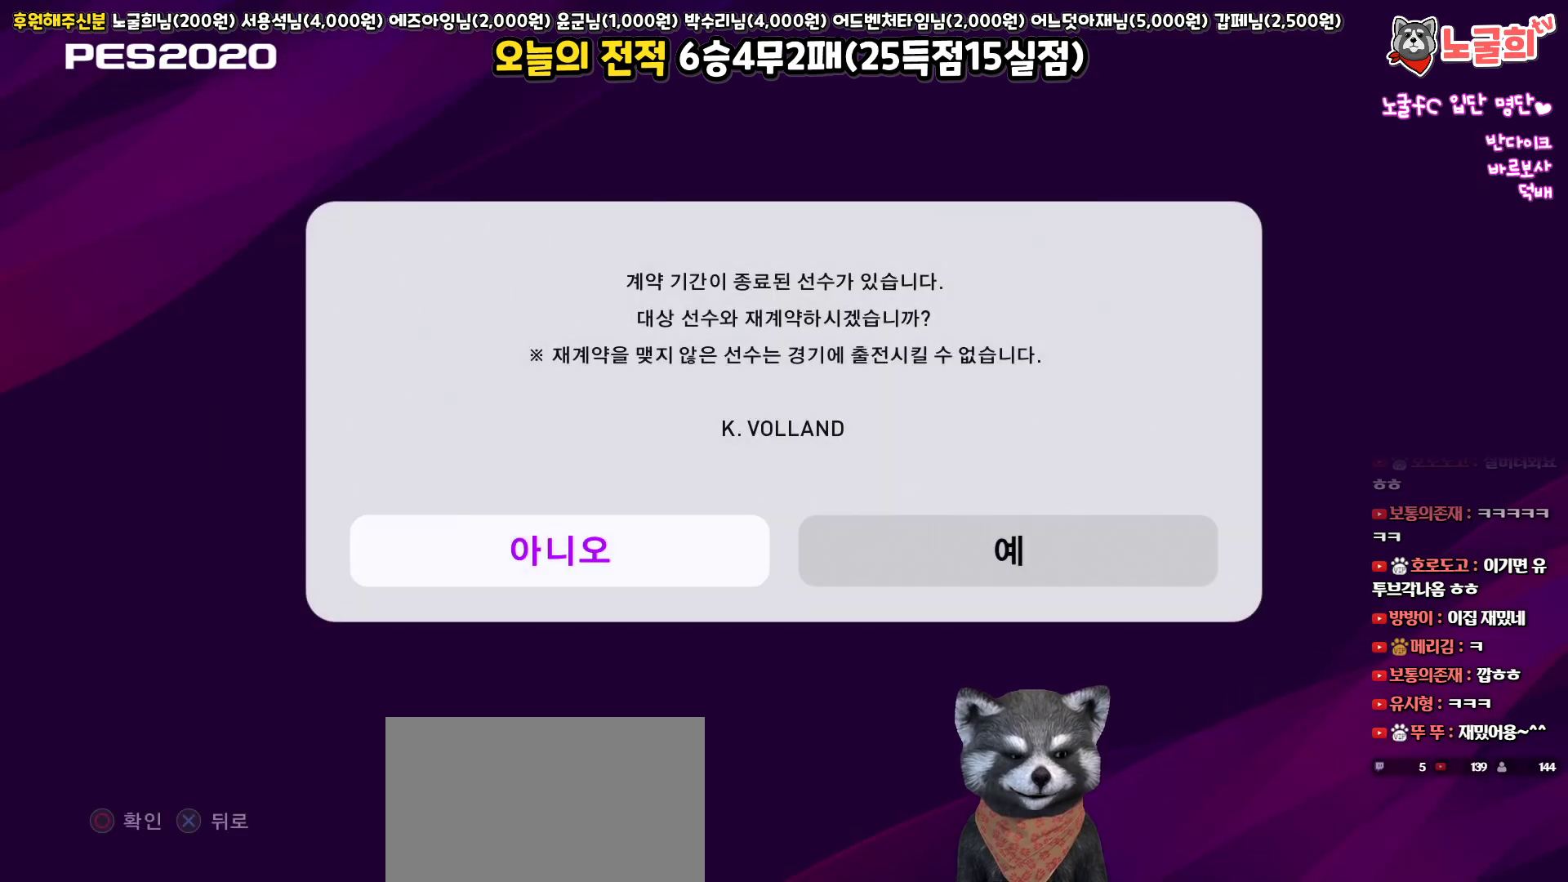
{"buttons": ["CIRCLE"], "left_stick": "center", "right_stick": "center", "events": [[200, "DPAD_RIGHT", "down"], [317, "DPAD_RIGHT", "up"], [383, "CIRCLE", "down"]]}
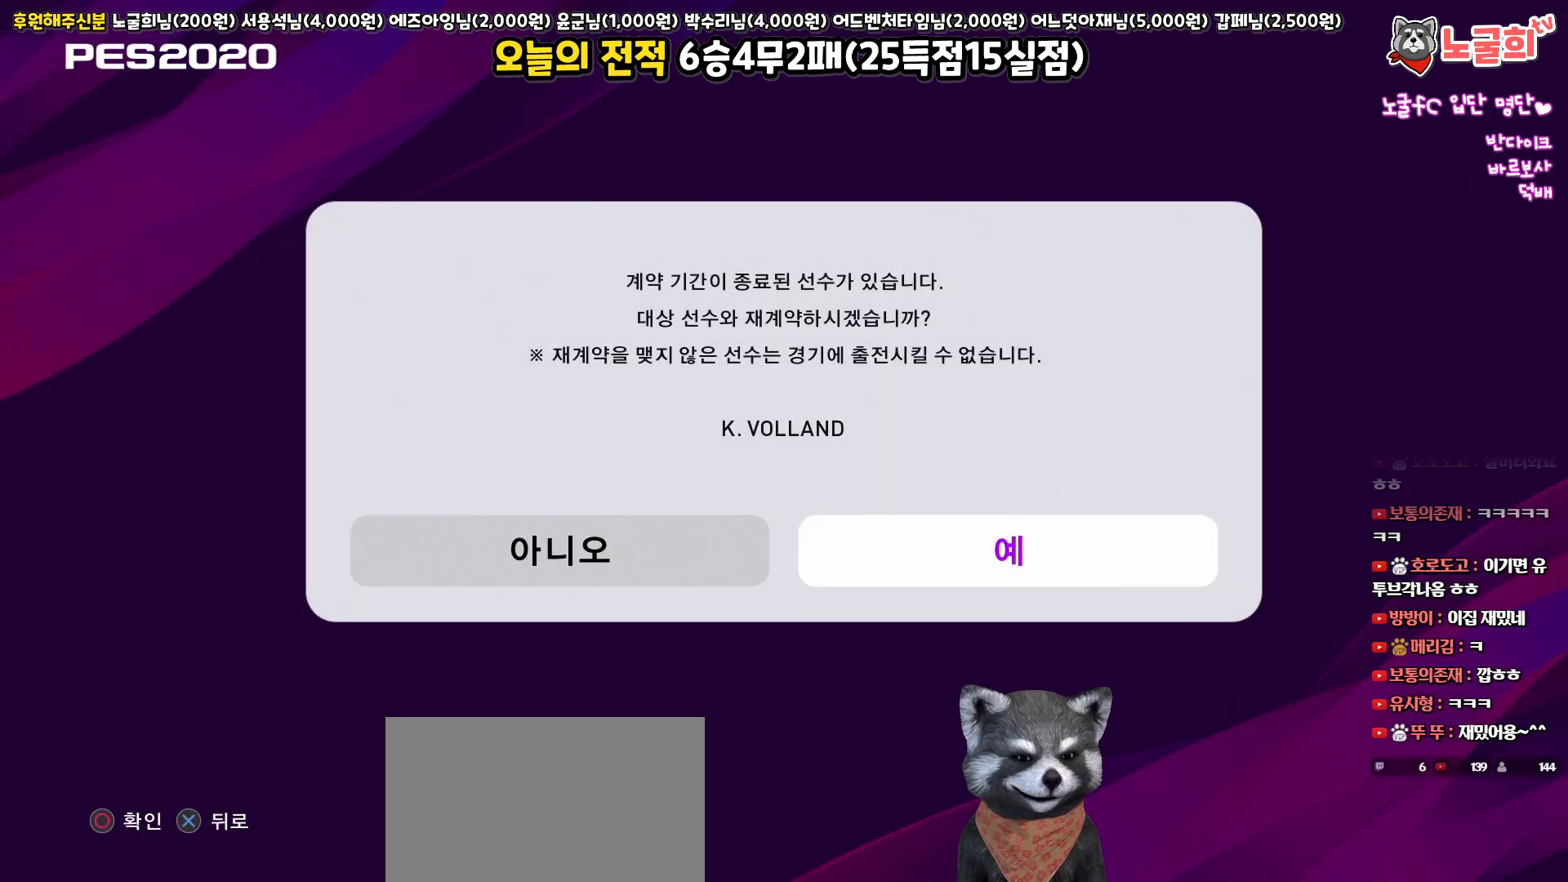
{"buttons": [], "left_stick": "center", "right_stick": "center", "events": [[17, "CIRCLE", "up"]]}
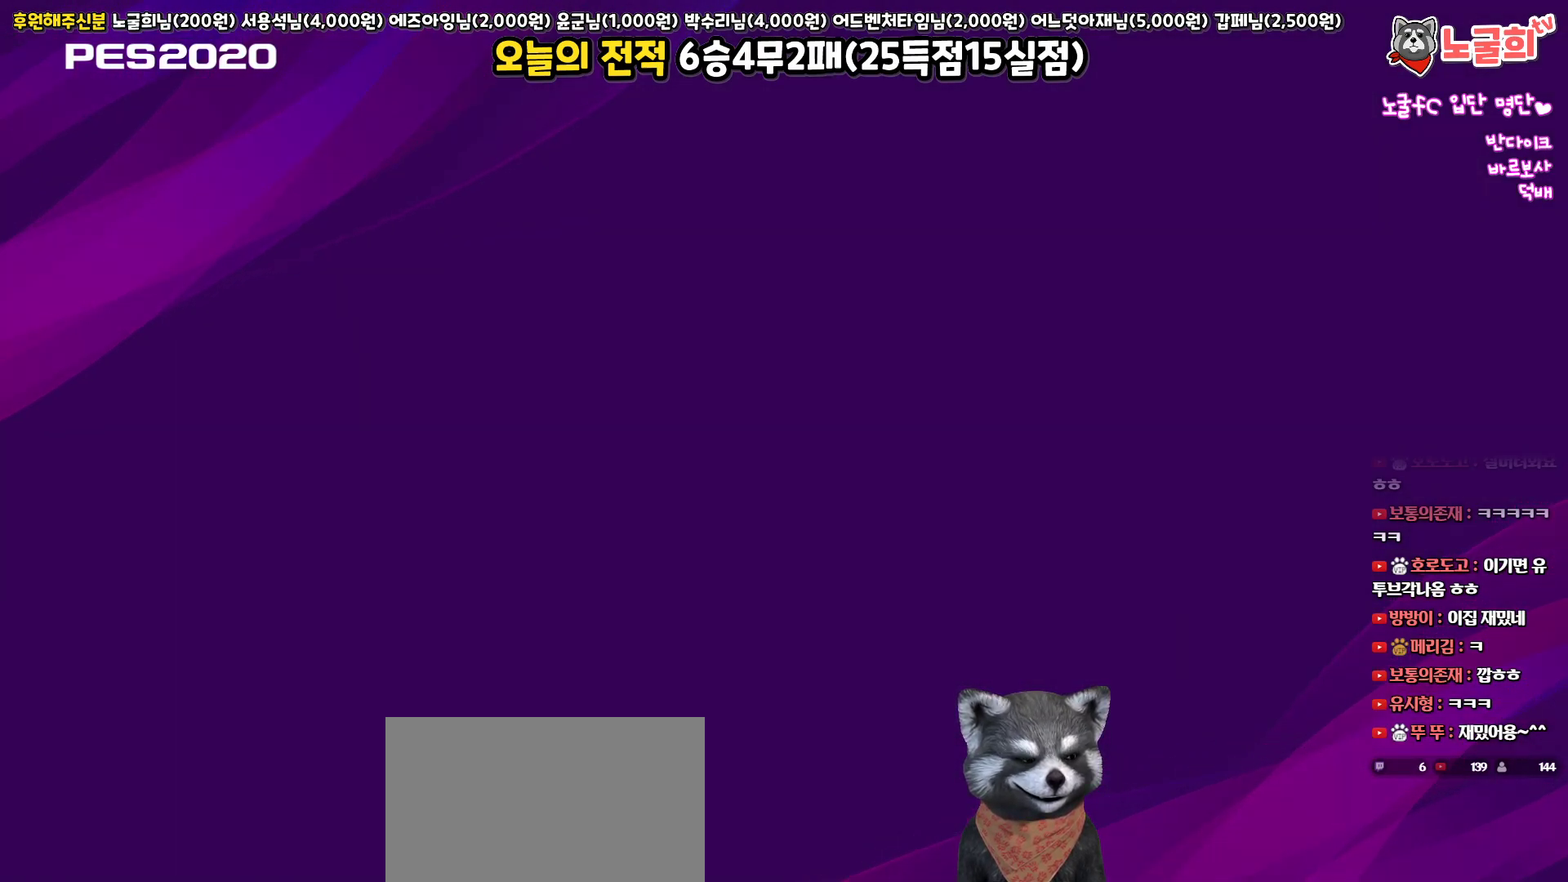
{"buttons": ["CIRCLE"], "left_stick": "center", "right_stick": "center", "events": [[500, "CIRCLE", "down"]]}
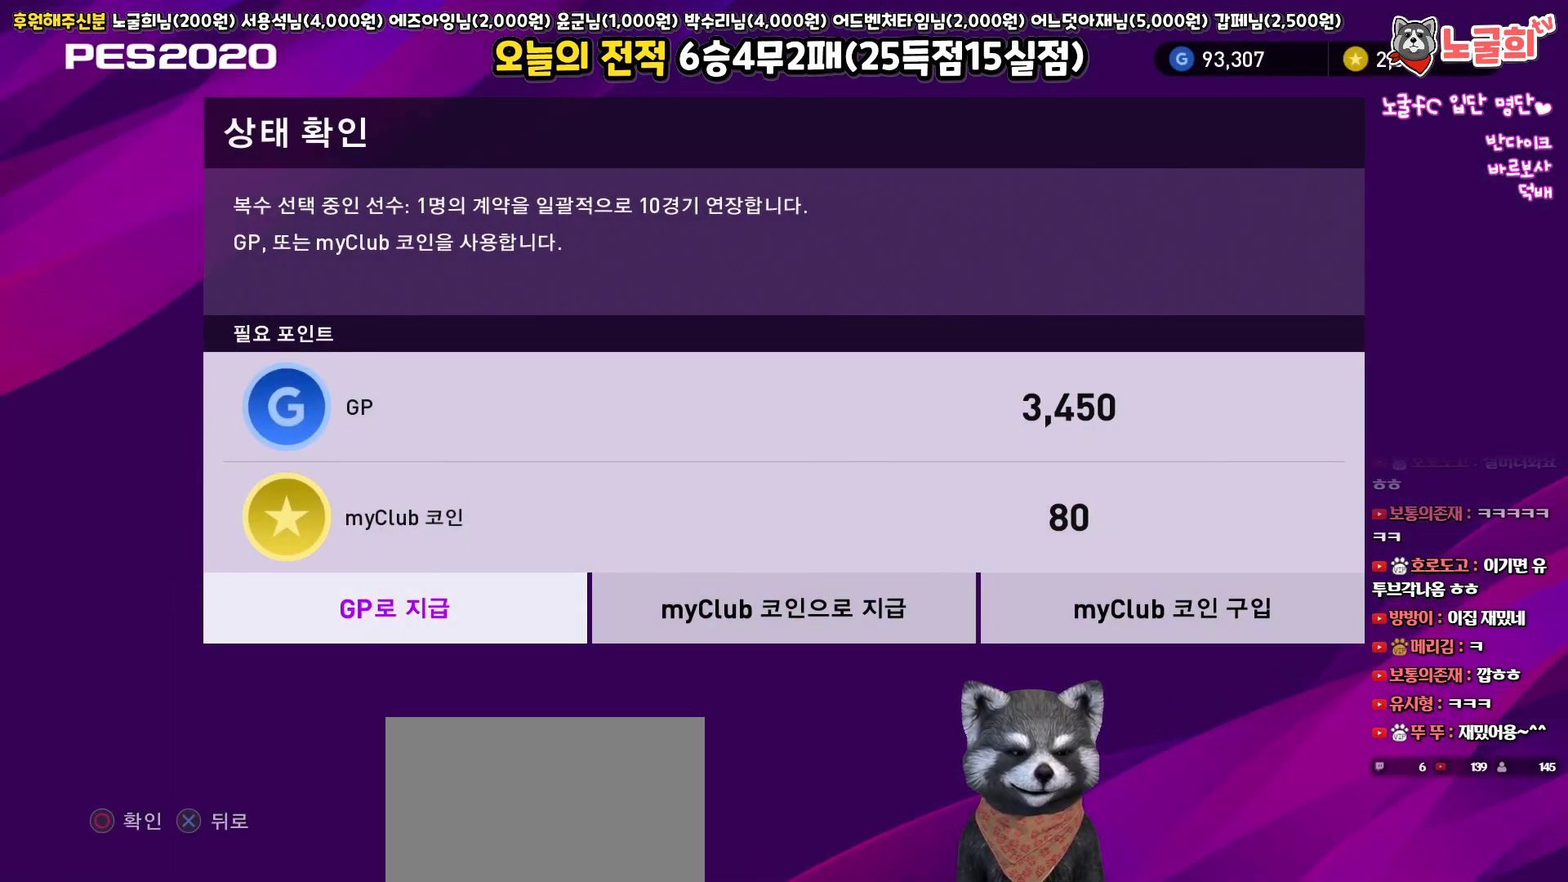
{"buttons": ["DPAD_RIGHT"], "left_stick": "center", "right_stick": "center", "events": [[117, "CIRCLE", "up"], [433, "DPAD_RIGHT", "down"]]}
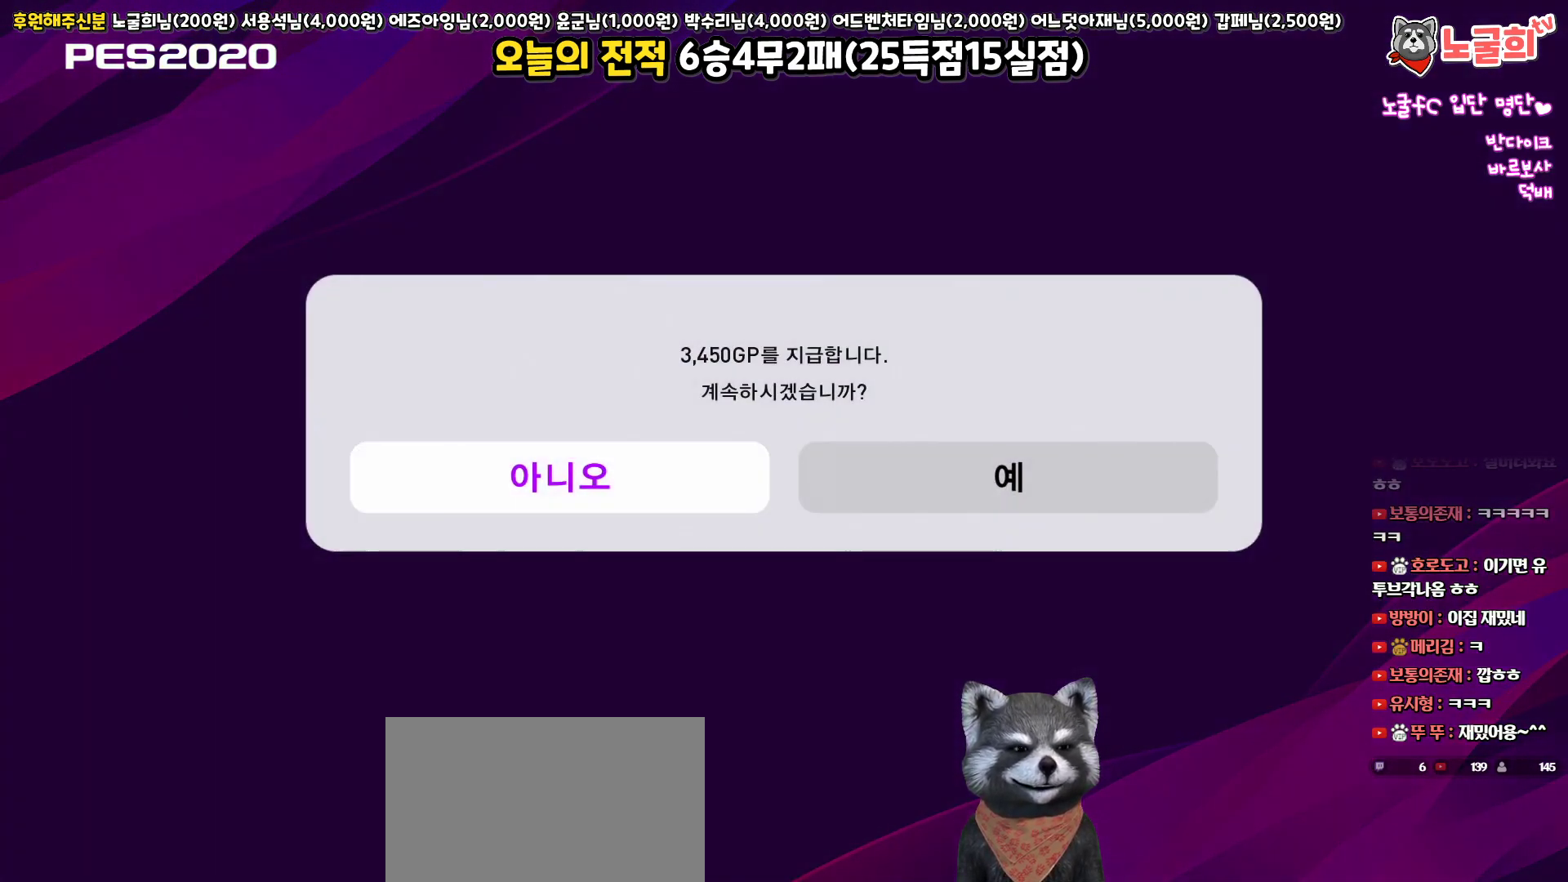
{"buttons": [], "left_stick": "center", "right_stick": "center", "events": [[83, "DPAD_RIGHT", "up"], [217, "CIRCLE", "down"], [333, "CIRCLE", "up"]]}
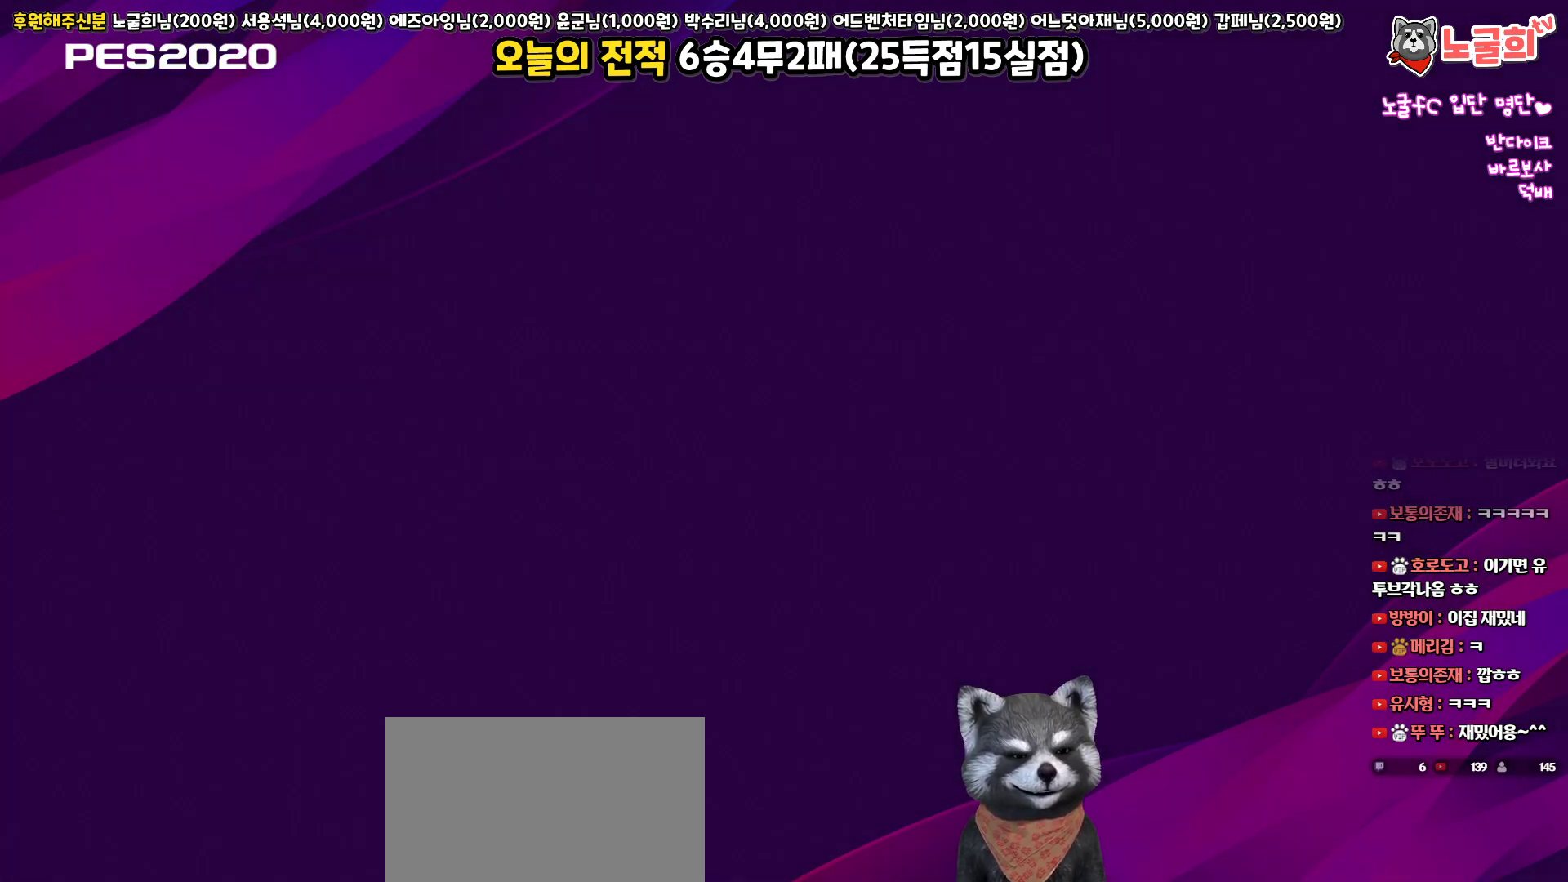
{"buttons": [], "left_stick": "center", "right_stick": "center", "events": []}
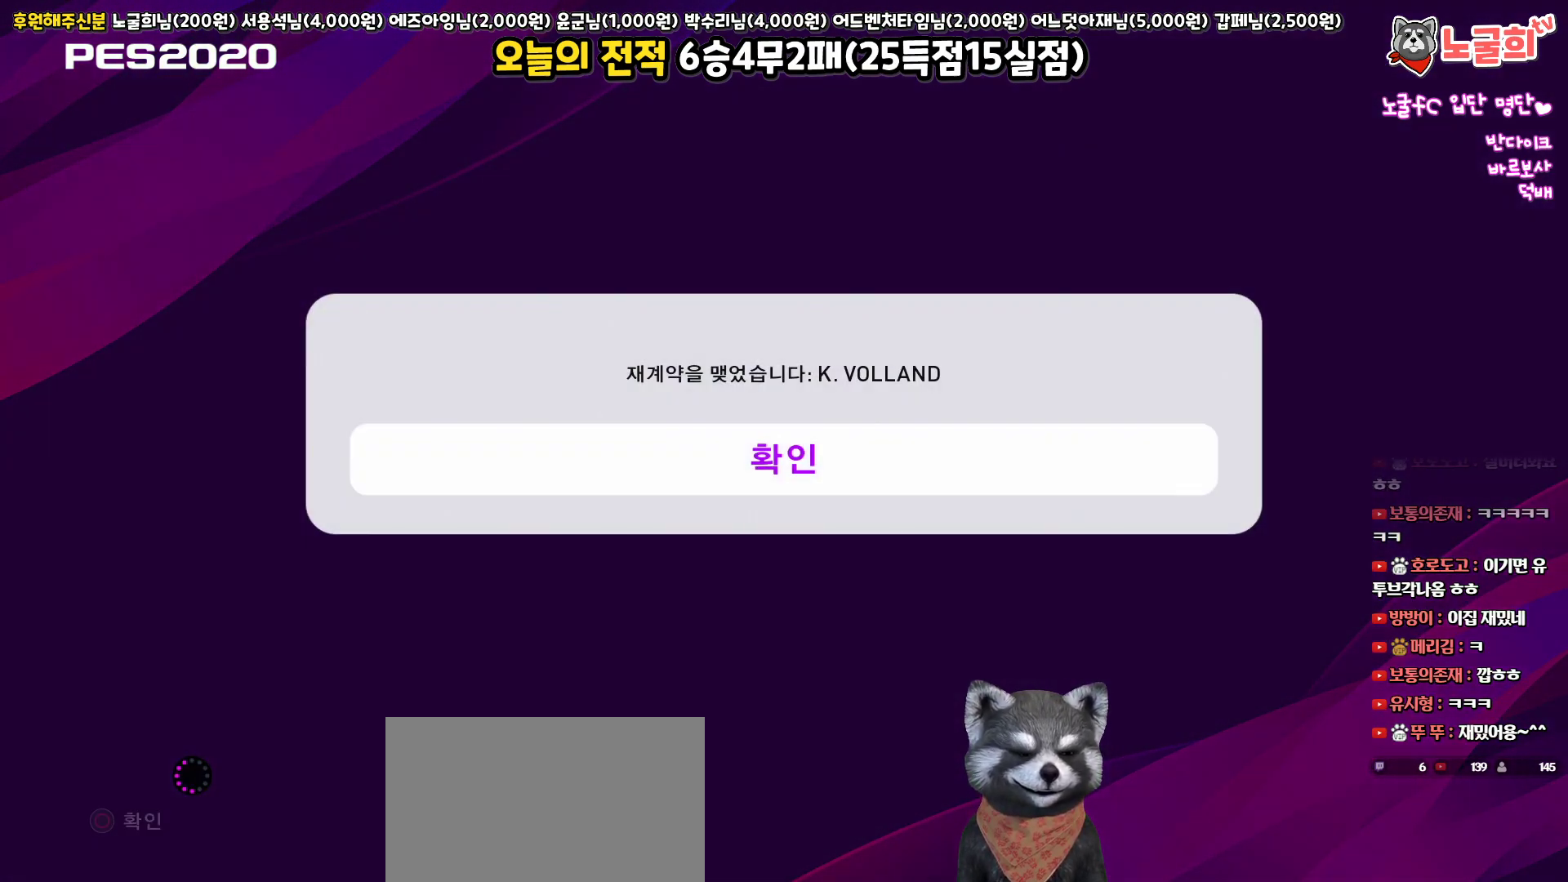
{"buttons": [], "left_stick": "center", "right_stick": "center", "events": [[217, "CIRCLE", "down"], [367, "CIRCLE", "up"]]}